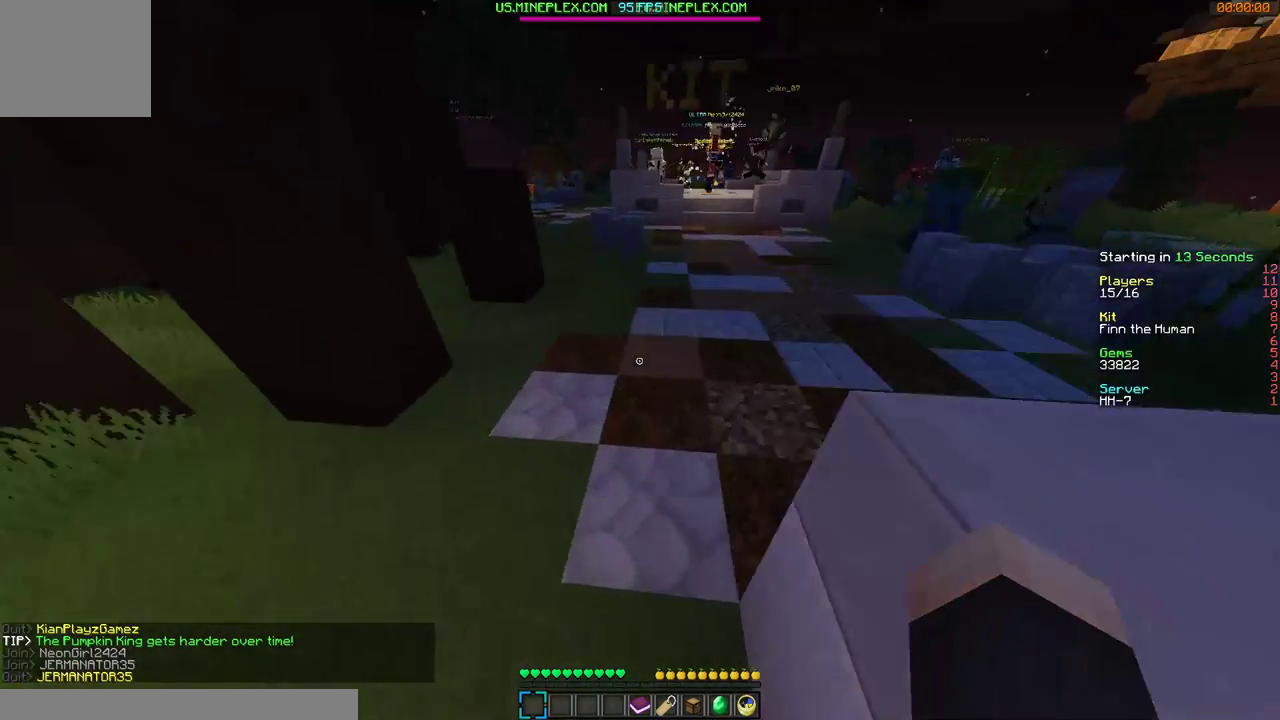
Gameplay with keyboard and mouse; each line is a JSON object with the keys and mouse buttons held at the frame after it. "events" lists presses ("down") and releases ("up") of "a", "d", "s", "w", "mouse_left" and "mouse_right" between this image and that frame as [ms after this image, input, new state], when the widget could be followed in between. "mouse_left", "mouse_right" = the "left", "right" buttons of the "mouse" list. No other keys are recorded. Fast repeated clicks can show as one long hold. Mouse movement is not recorded.
{"keys": ["d", "w"], "mouse": [], "events": [[100, "a", "up"], [167, "d", "down"]]}
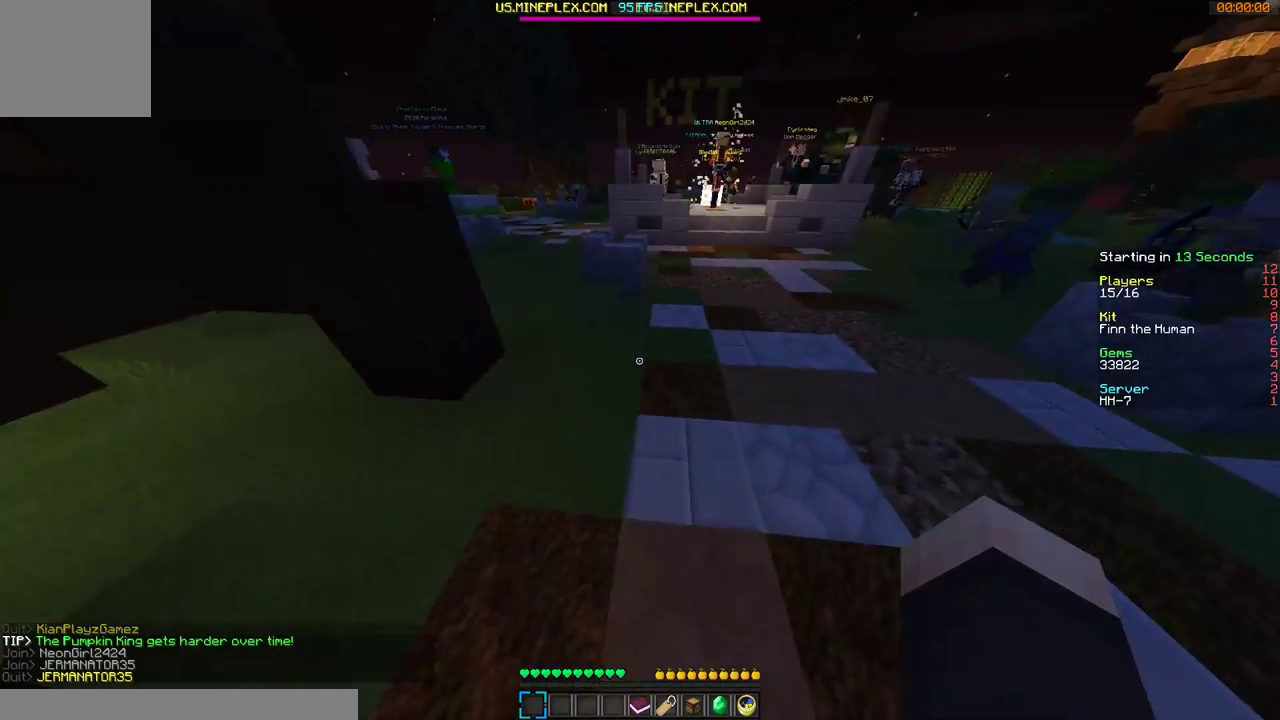
{"keys": ["d", "w"], "mouse": [], "events": []}
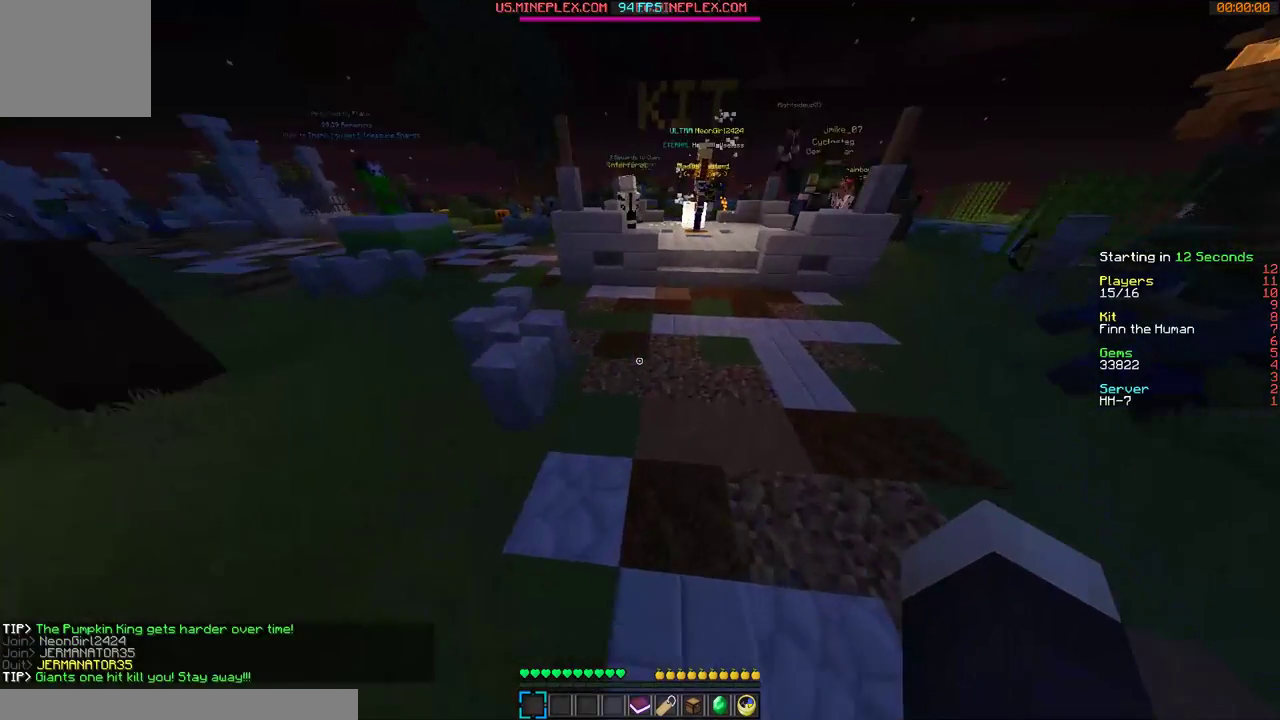
{"keys": ["a", "w"], "mouse": [], "events": [[100, "d", "up"], [167, "a", "down"]]}
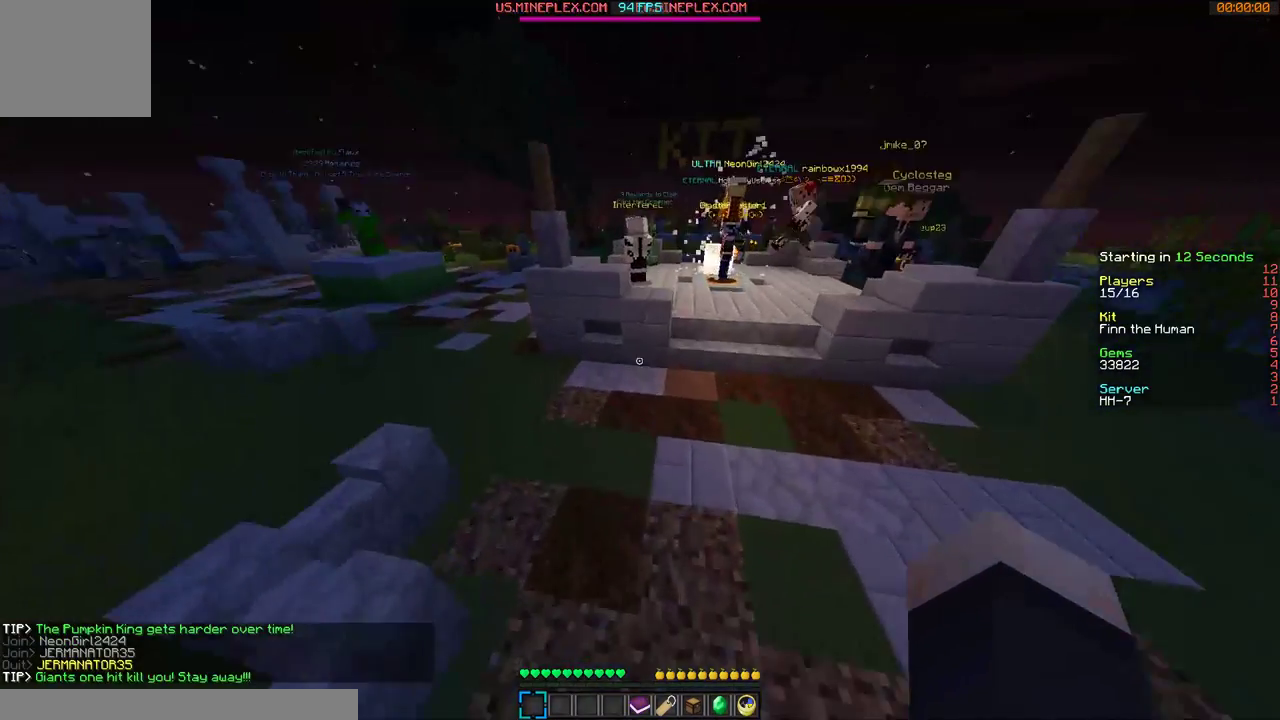
{"keys": ["w"], "mouse": [], "events": [[300, "a", "up"]]}
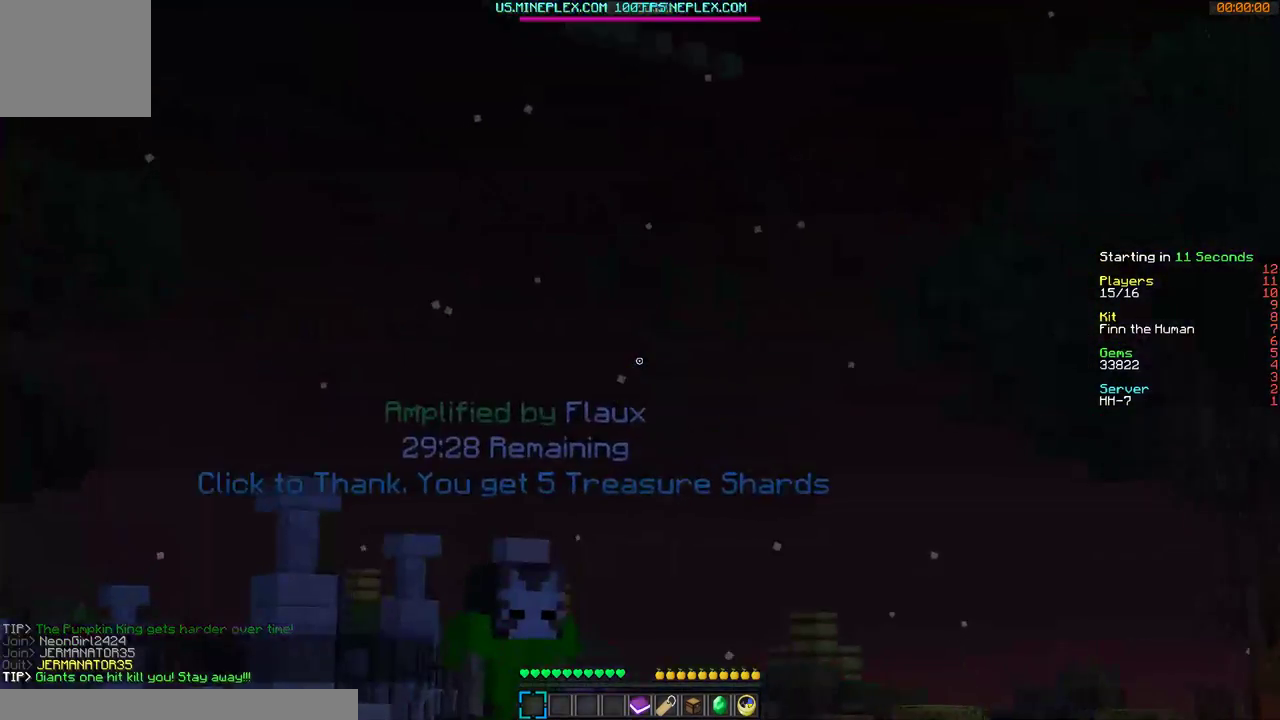
{"keys": ["w"], "mouse": [], "events": []}
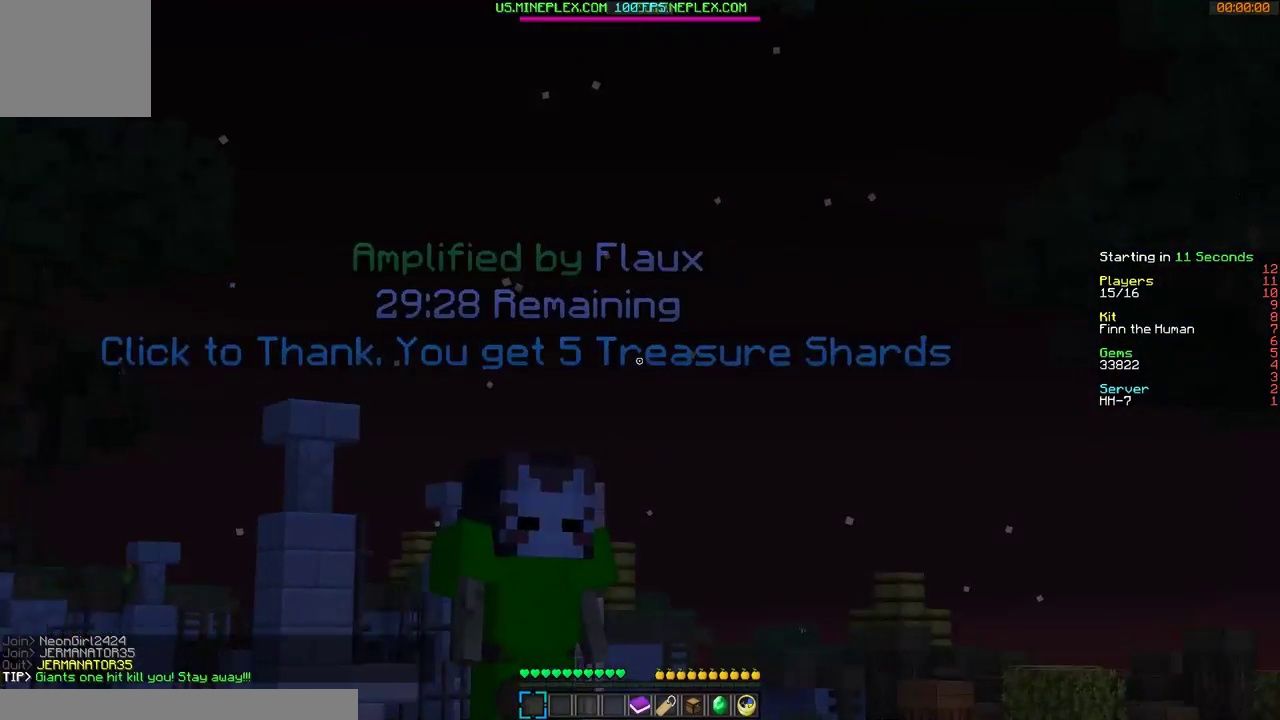
{"keys": ["w"], "mouse": [], "events": []}
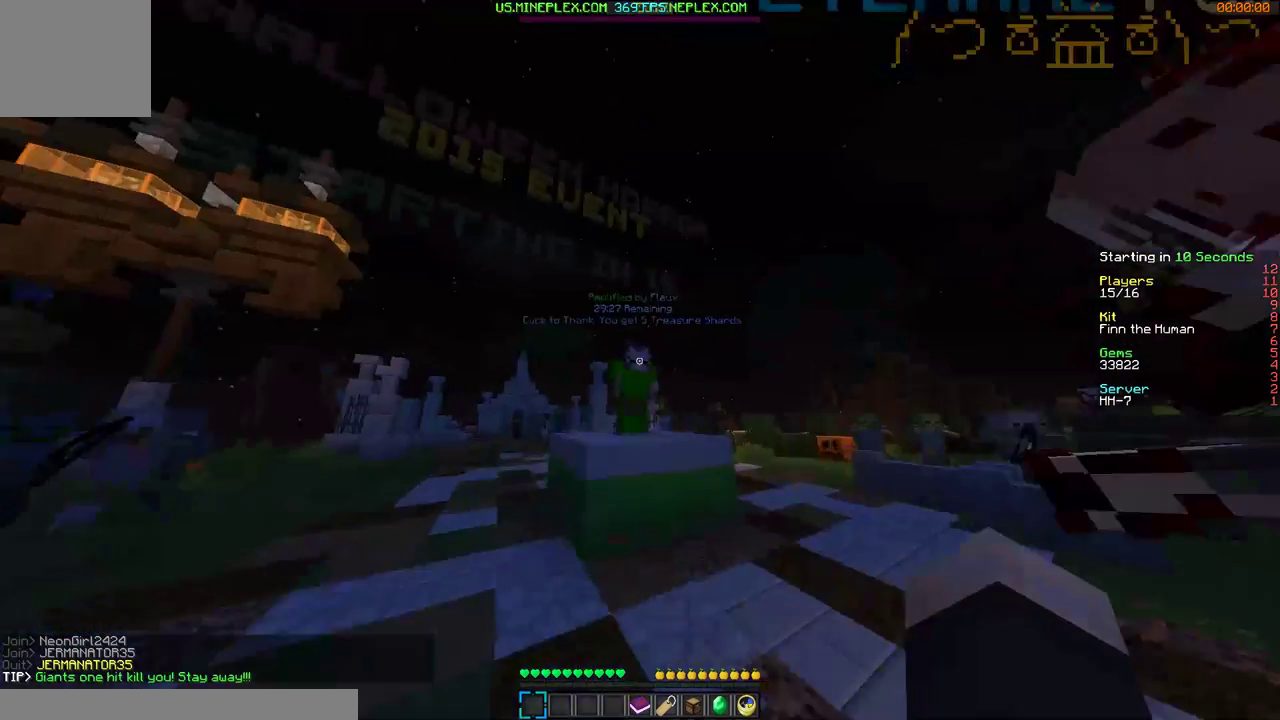
{"keys": [], "mouse": [], "events": [[267, "w", "up"]]}
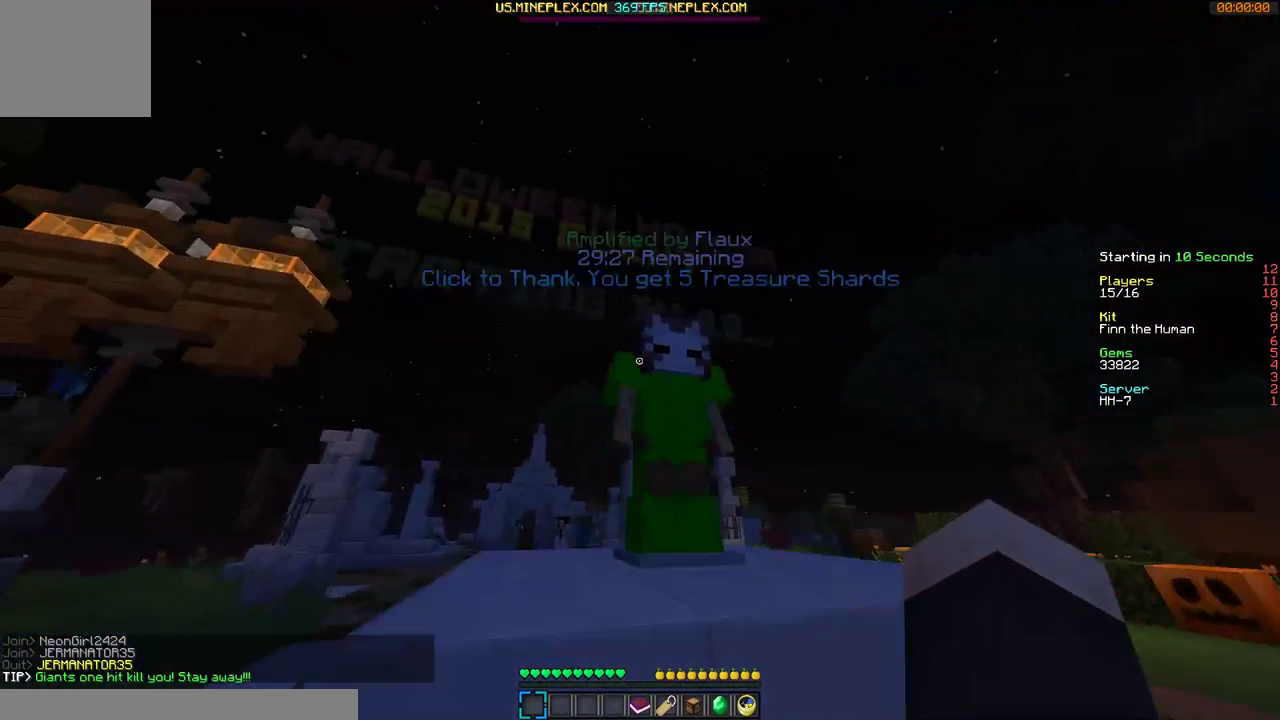
{"keys": ["w"], "mouse": [], "events": [[167, "d", "down"], [367, "w", "down"], [467, "d", "up"]]}
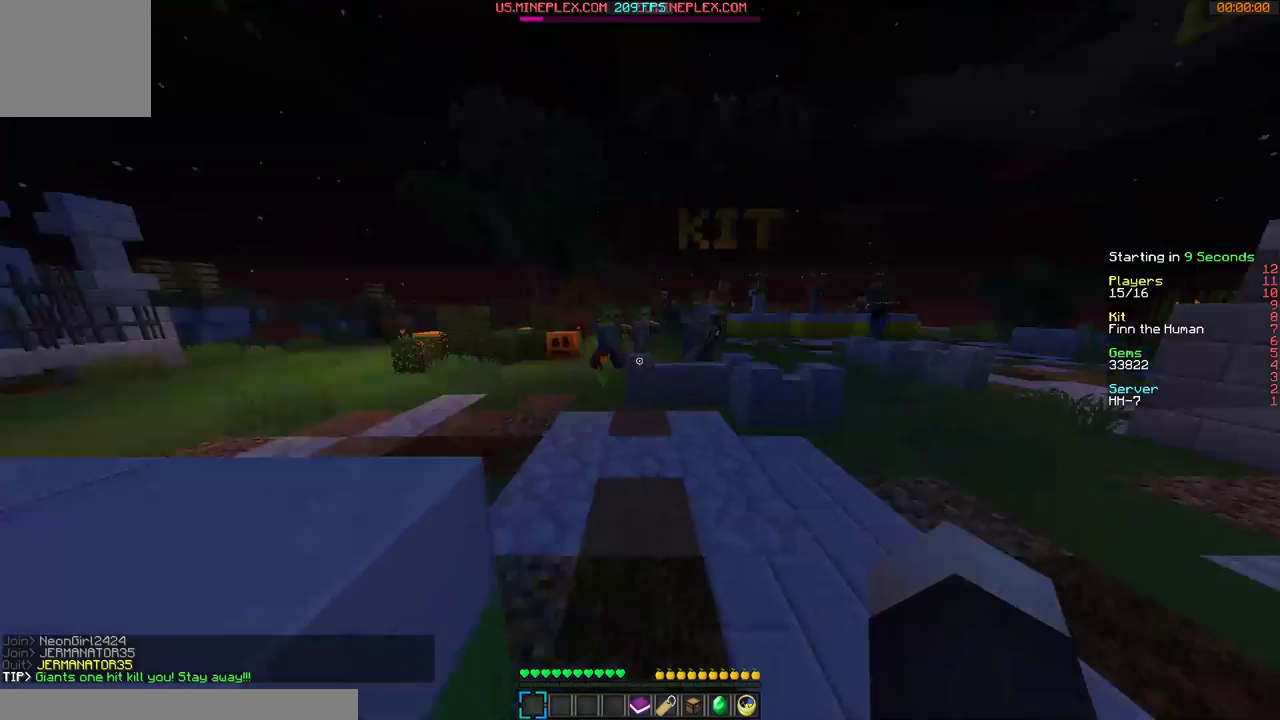
{"keys": ["d", "w"], "mouse": [], "events": [[367, "d", "down"]]}
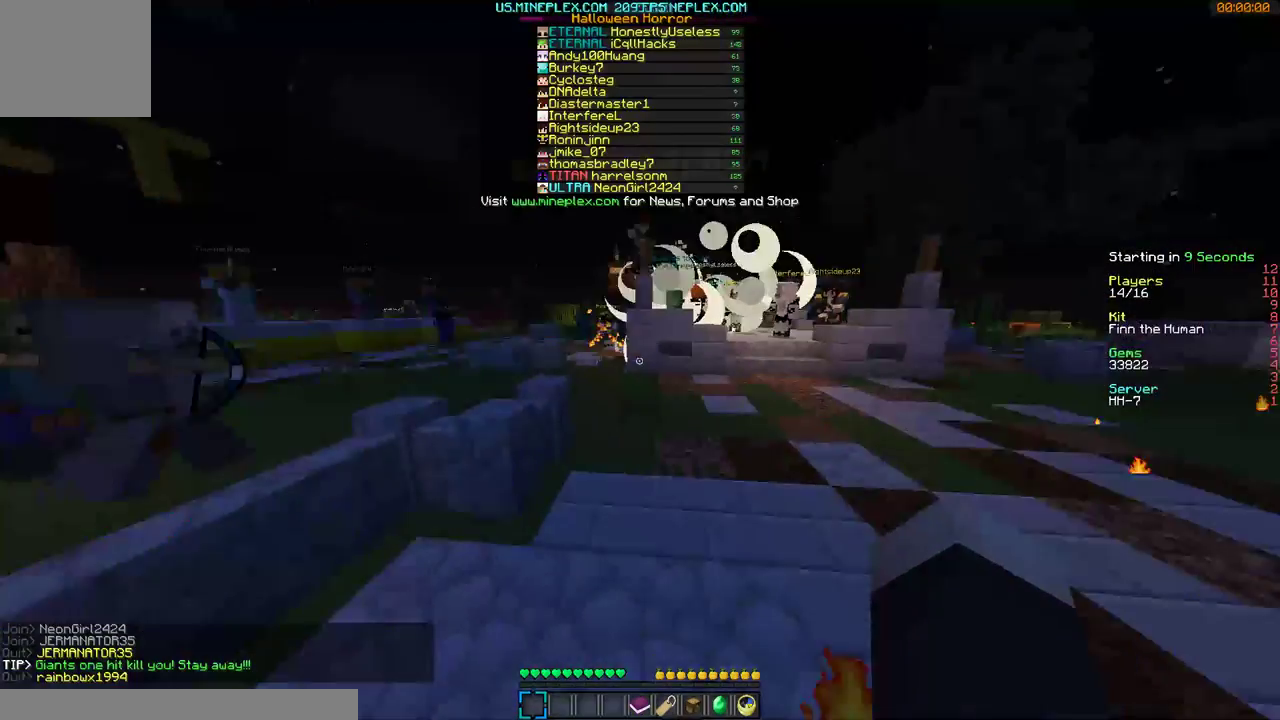
{"keys": ["w"], "mouse": [], "events": [[167, "mouse_left", "down"], [267, "d", "up"], [267, "mouse_left", "up"], [400, "mouse_left", "down"], [500, "mouse_left", "up"]]}
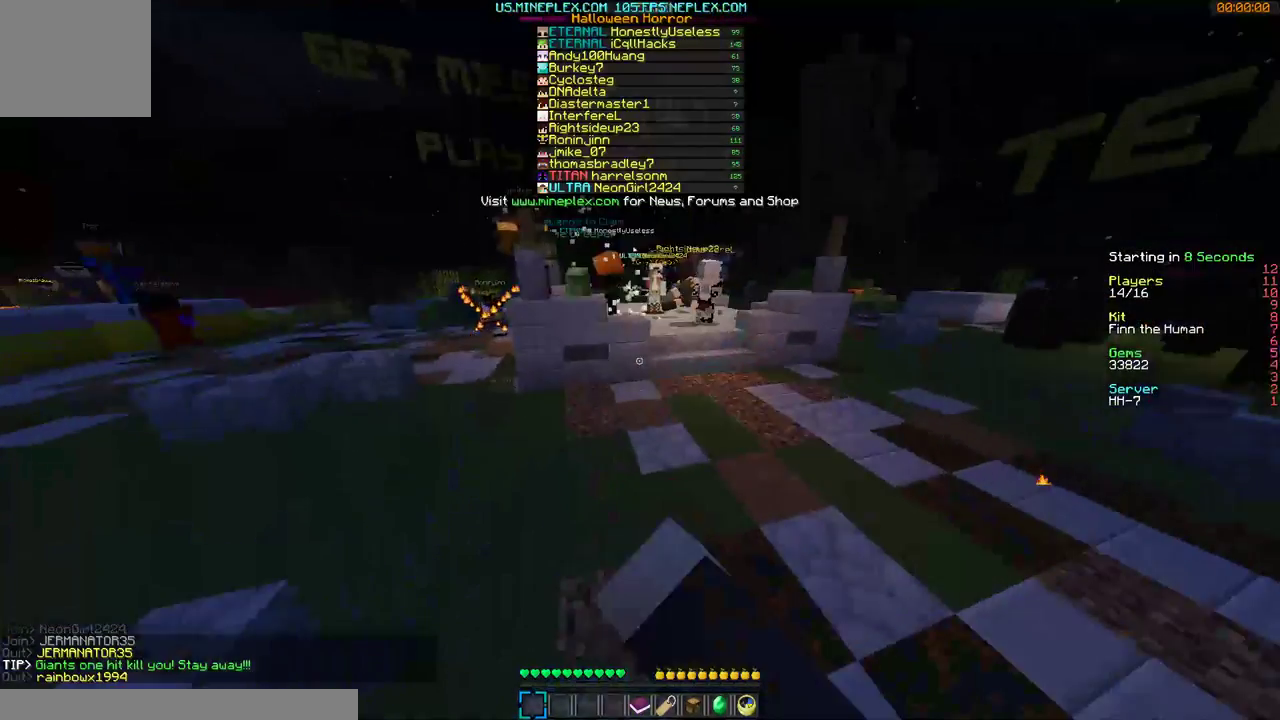
{"keys": ["w"], "mouse": [], "events": [[100, "mouse_left", "down"], [200, "mouse_left", "up"]]}
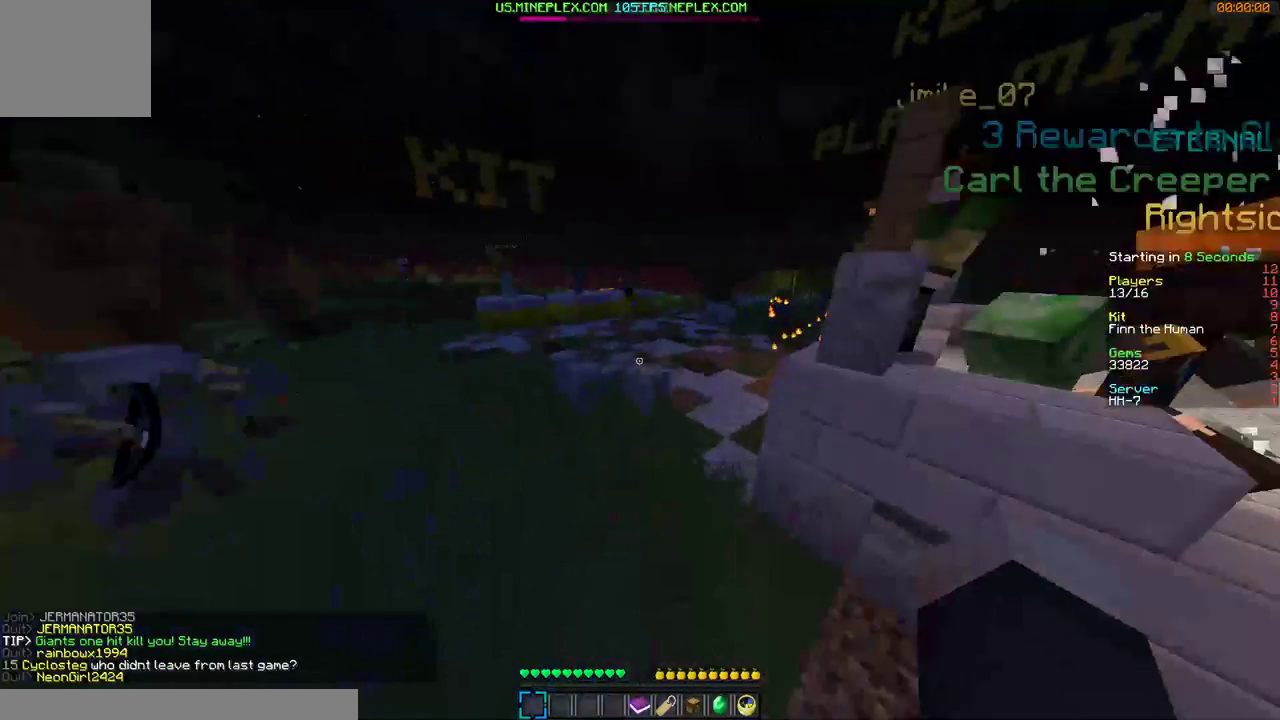
{"keys": ["w"], "mouse": [], "events": []}
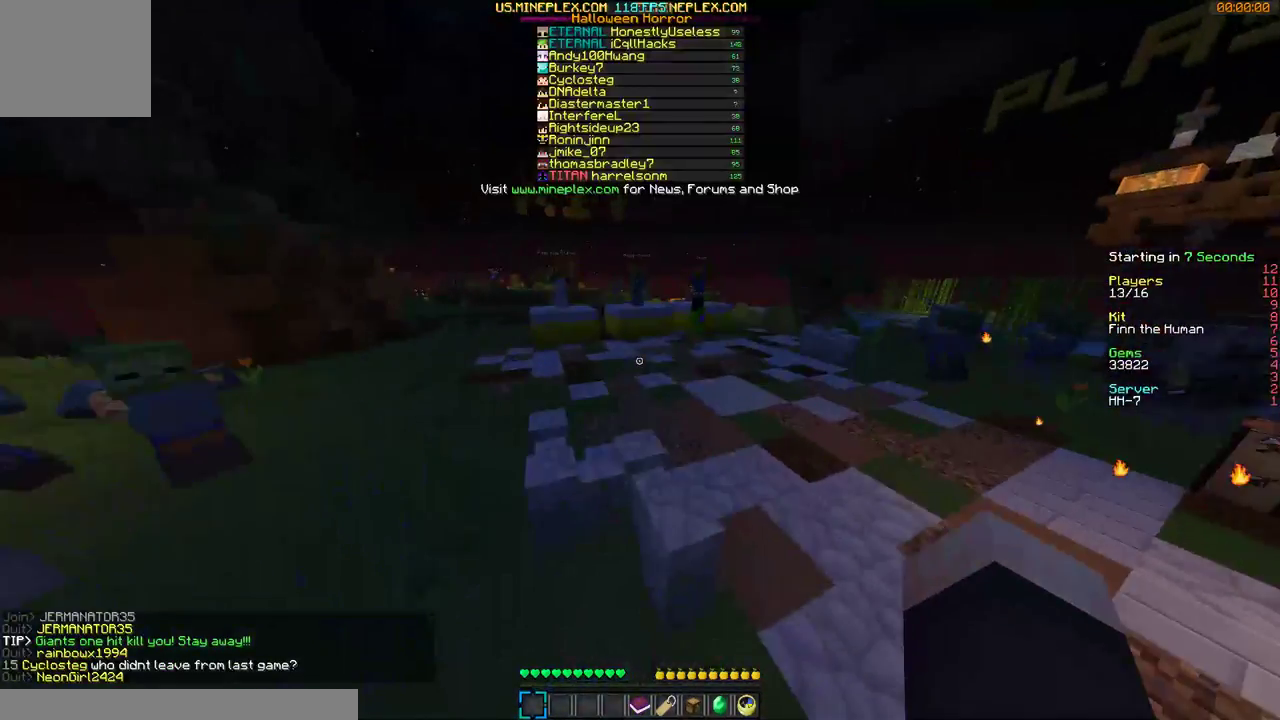
{"keys": ["d", "w"], "mouse": [], "events": [[400, "d", "down"]]}
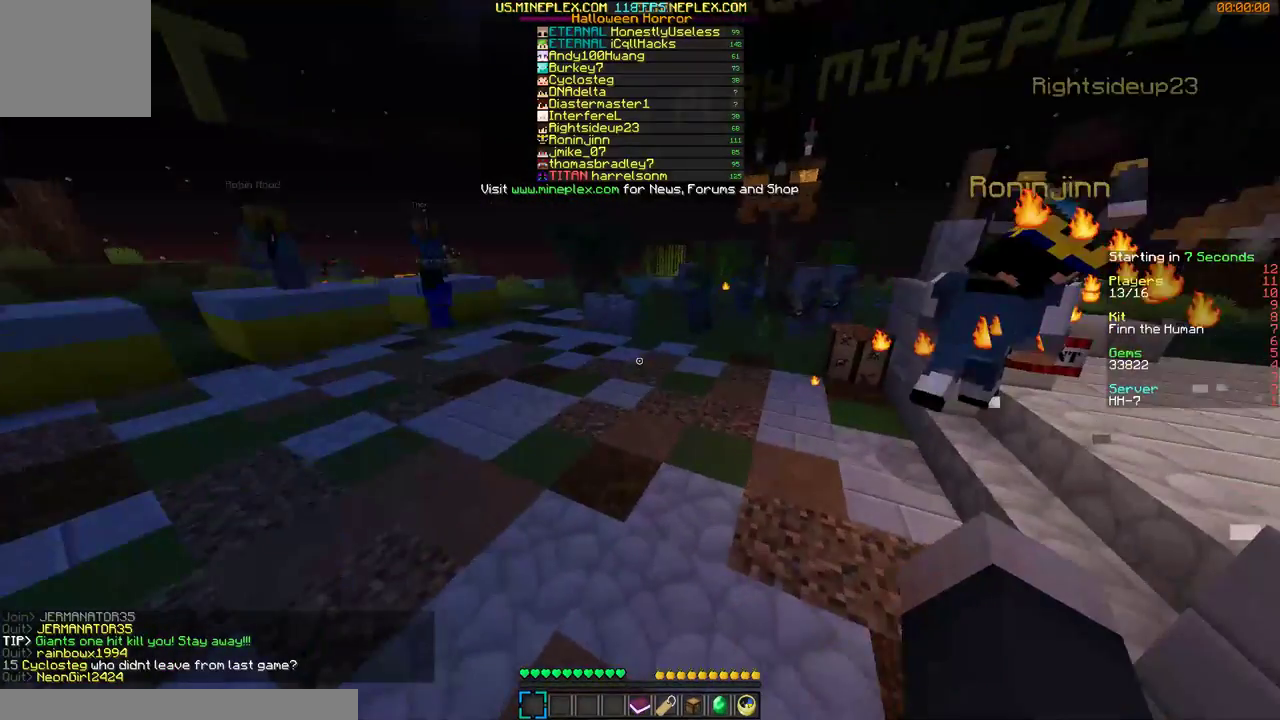
{"keys": ["w"], "mouse": [], "events": [[100, "d", "up"]]}
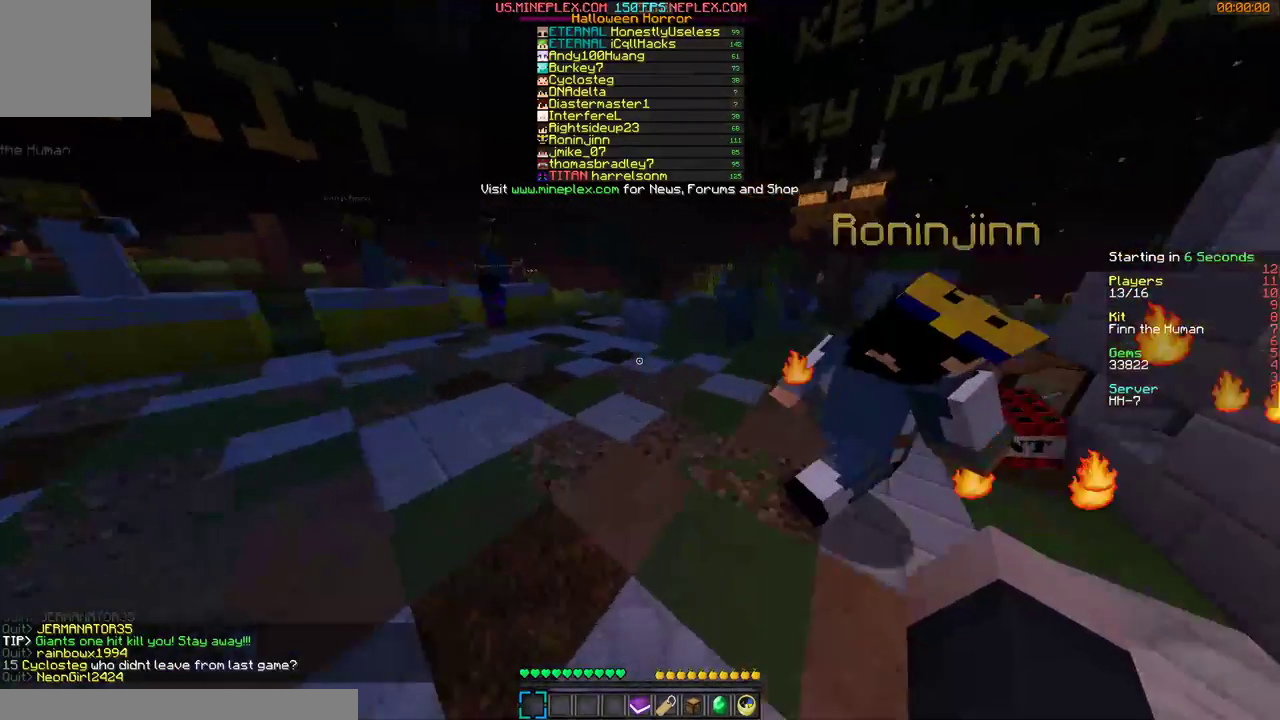
{"keys": ["w"], "mouse": [], "events": []}
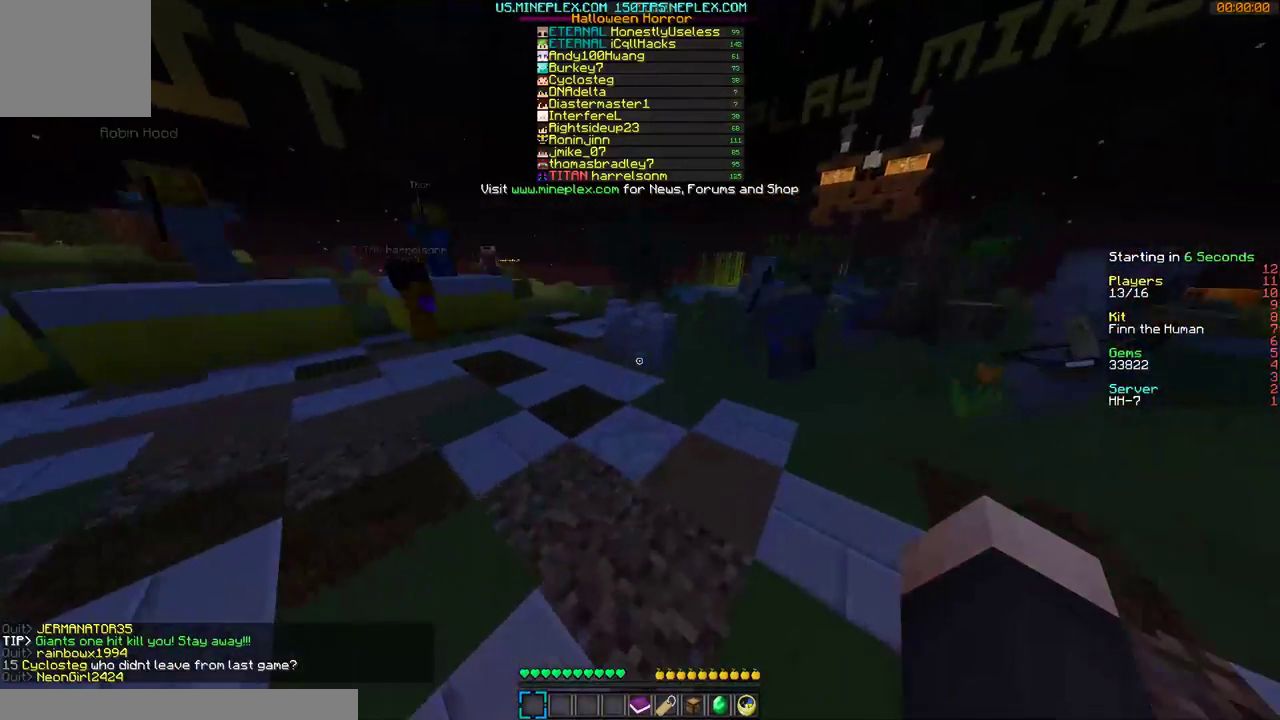
{"keys": ["w"], "mouse": [], "events": []}
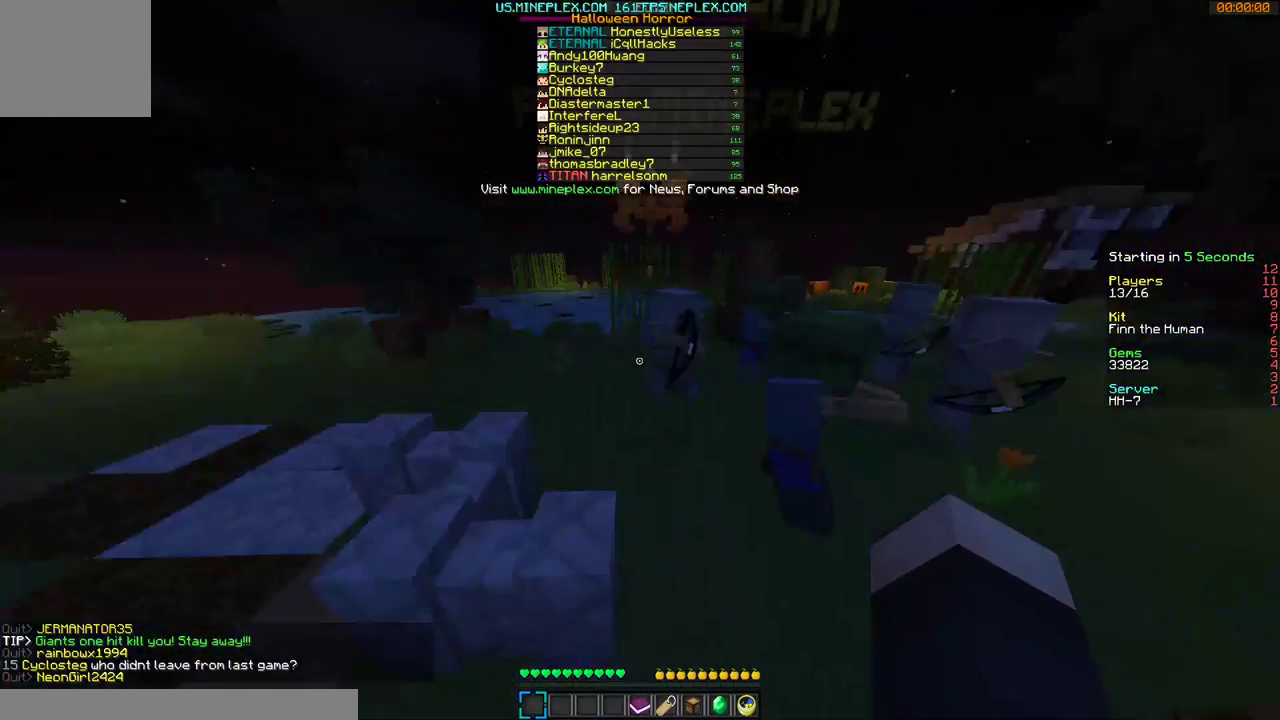
{"keys": ["d", "w"], "mouse": [], "events": [[100, "d", "down"]]}
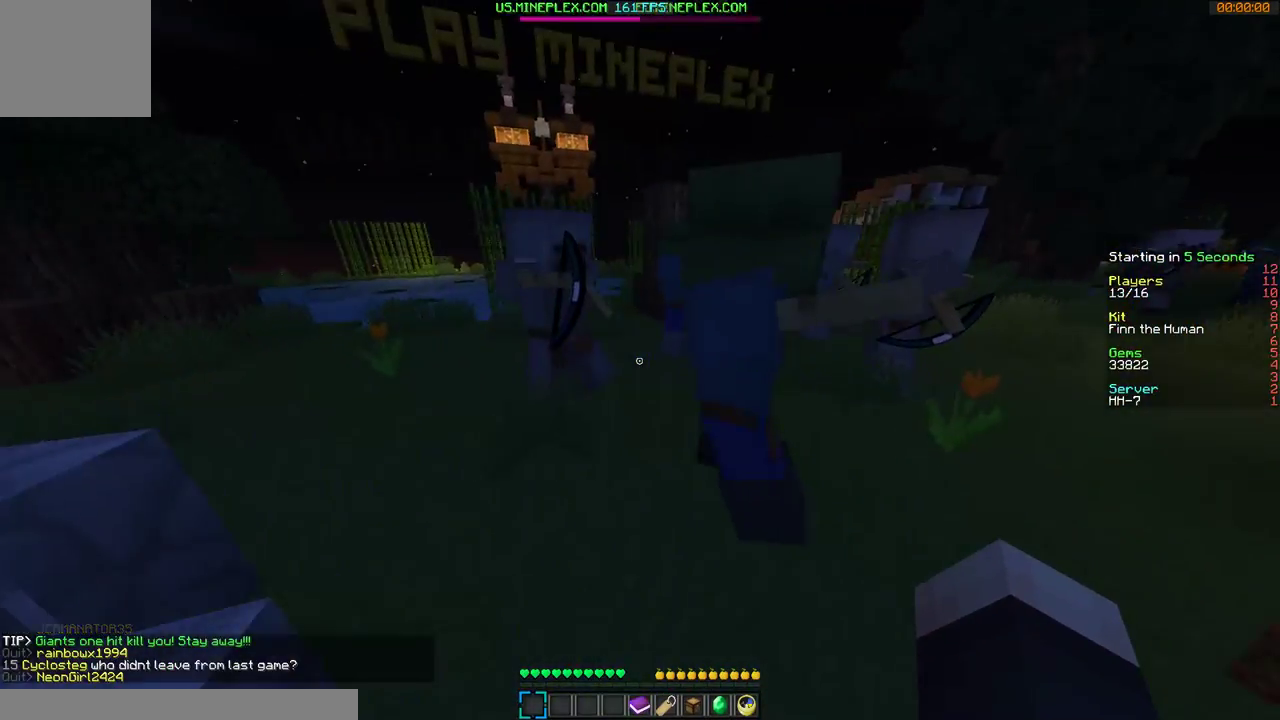
{"keys": ["d", "w"], "mouse": [], "events": []}
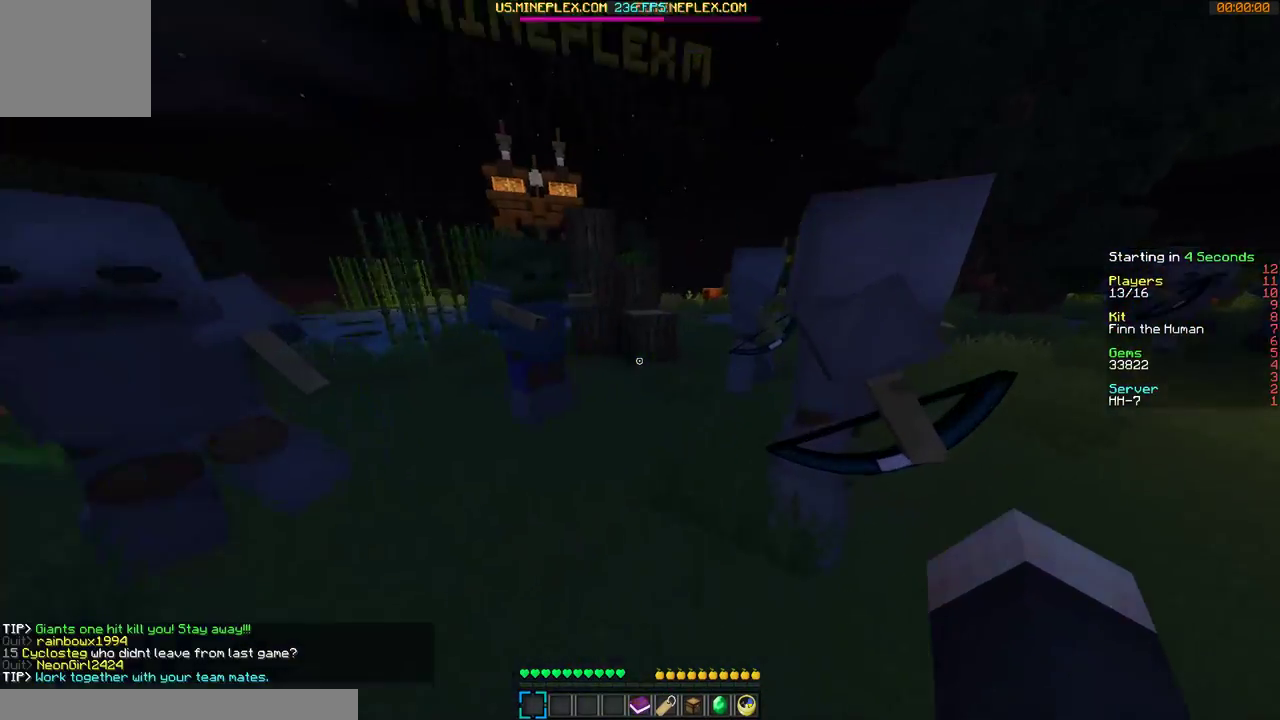
{"keys": ["d", "w"], "mouse": [], "events": []}
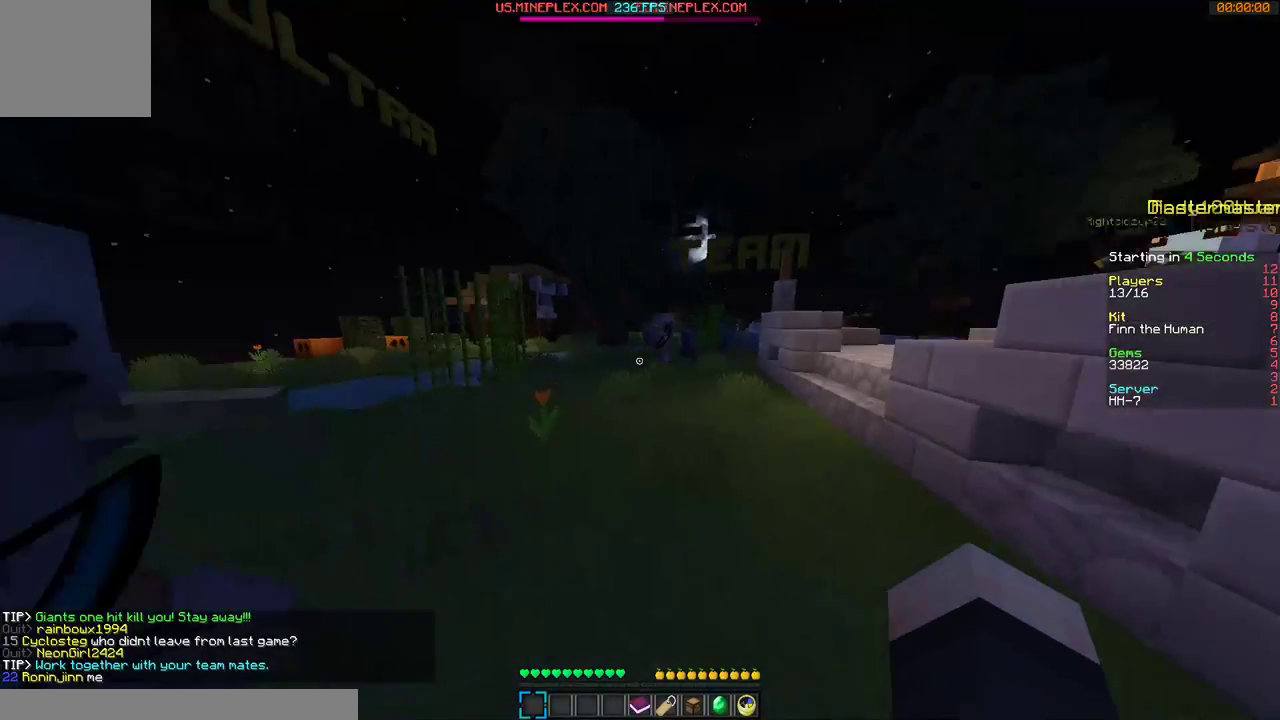
{"keys": ["w"], "mouse": [], "events": [[267, "d", "up"]]}
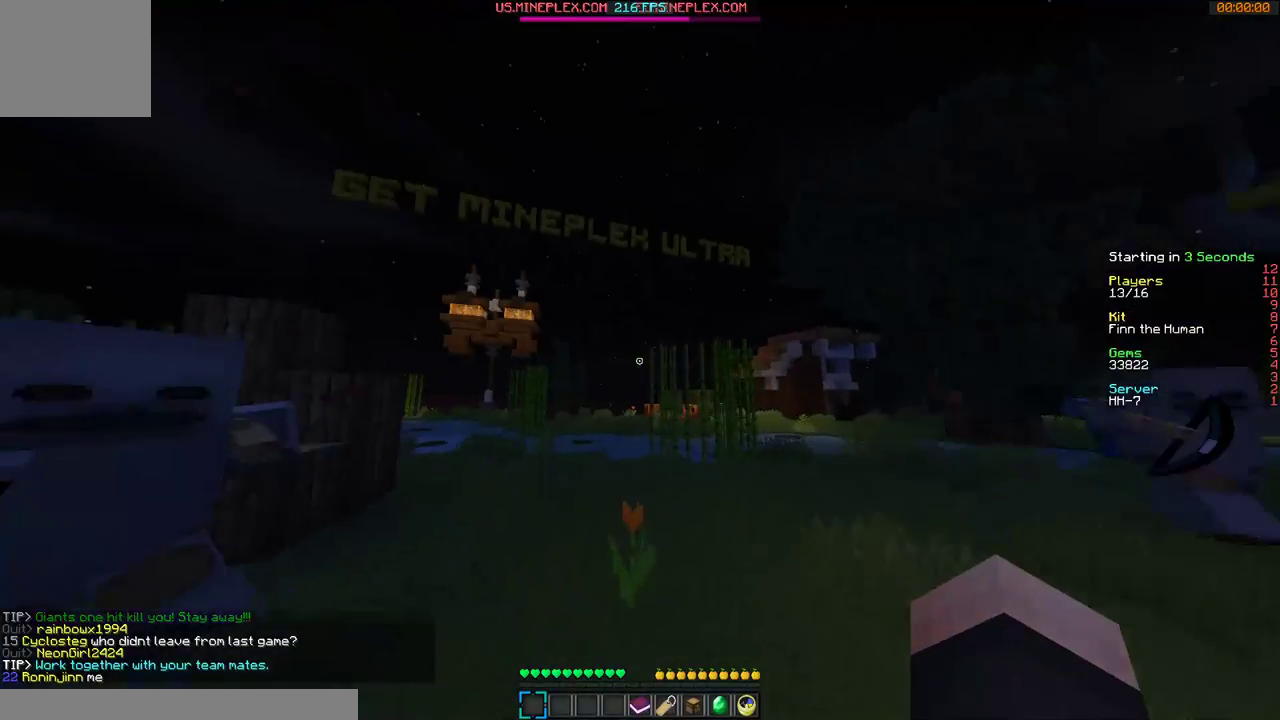
{"keys": [], "mouse": [], "events": [[167, "w", "up"]]}
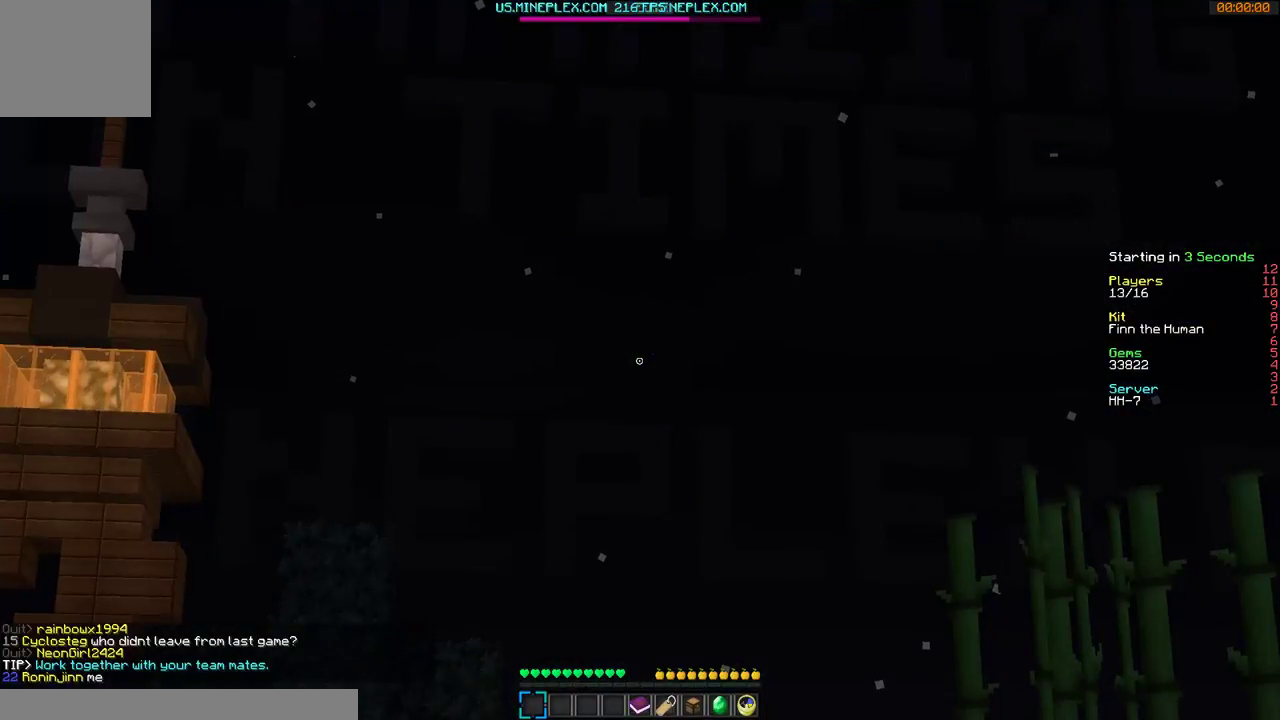
{"keys": ["d"], "mouse": [], "events": [[467, "d", "down"]]}
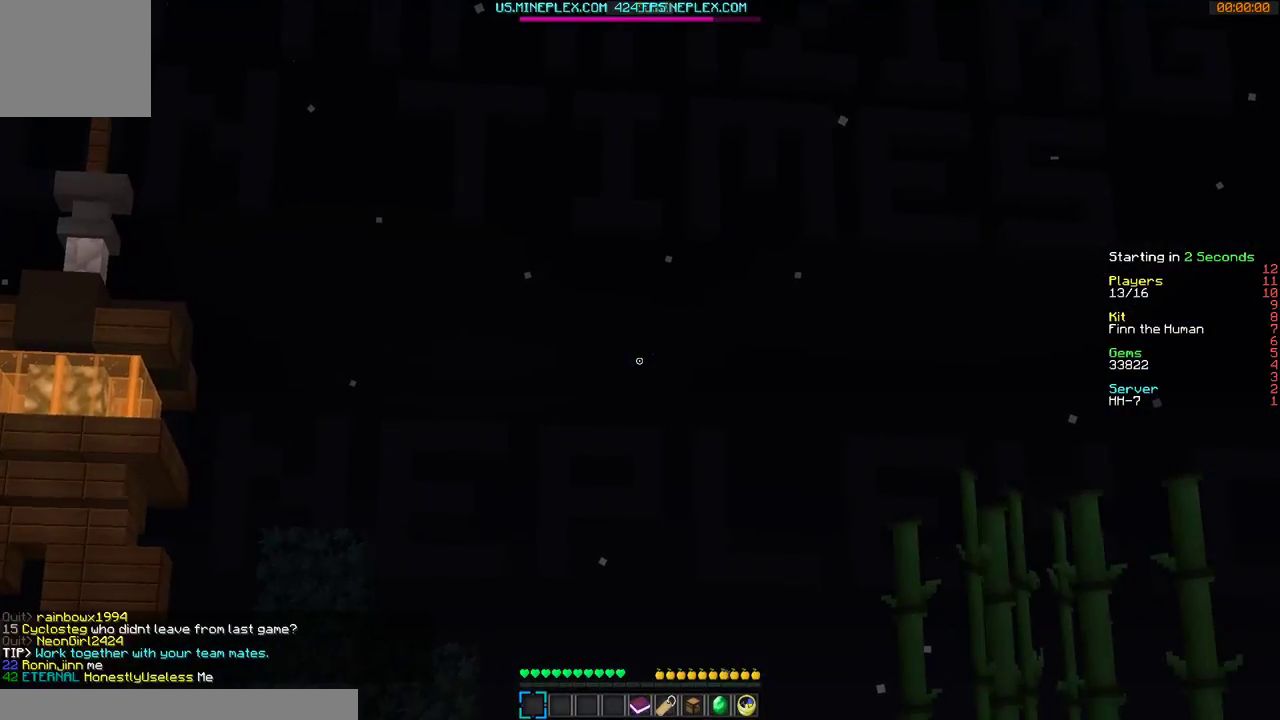
{"keys": [], "mouse": [], "events": [[267, "d", "up"]]}
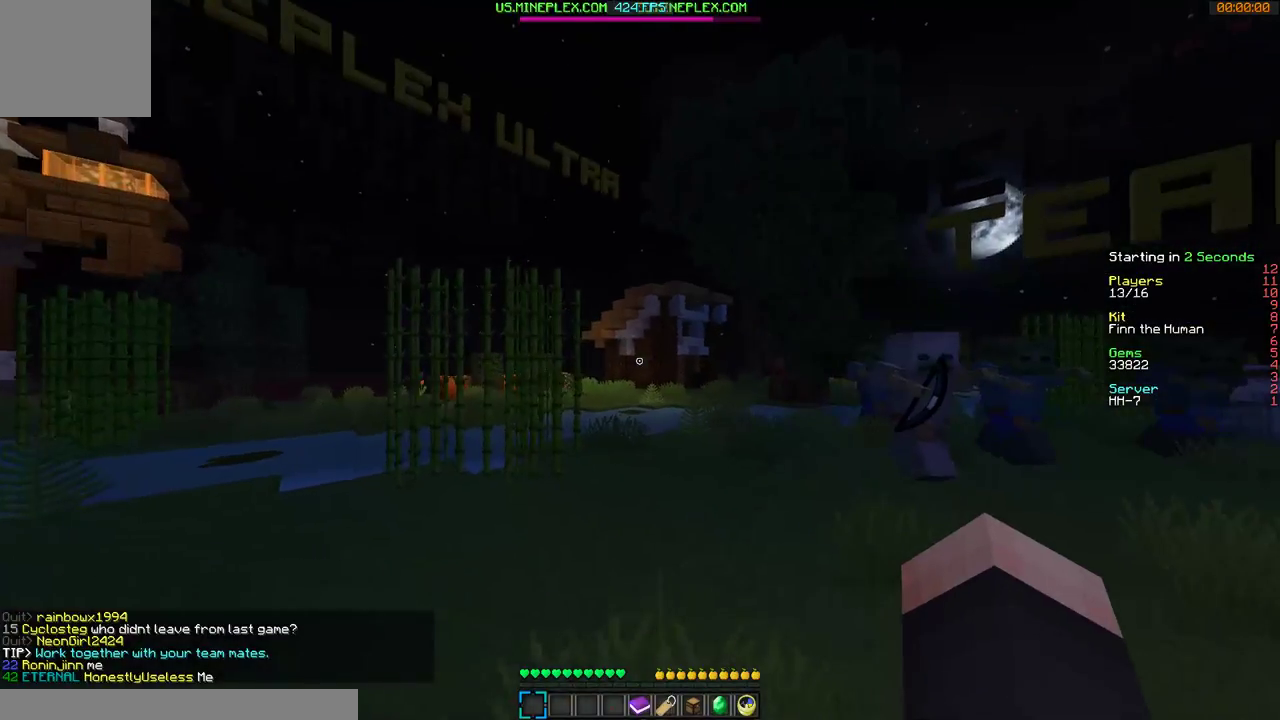
{"keys": [], "mouse": [], "events": []}
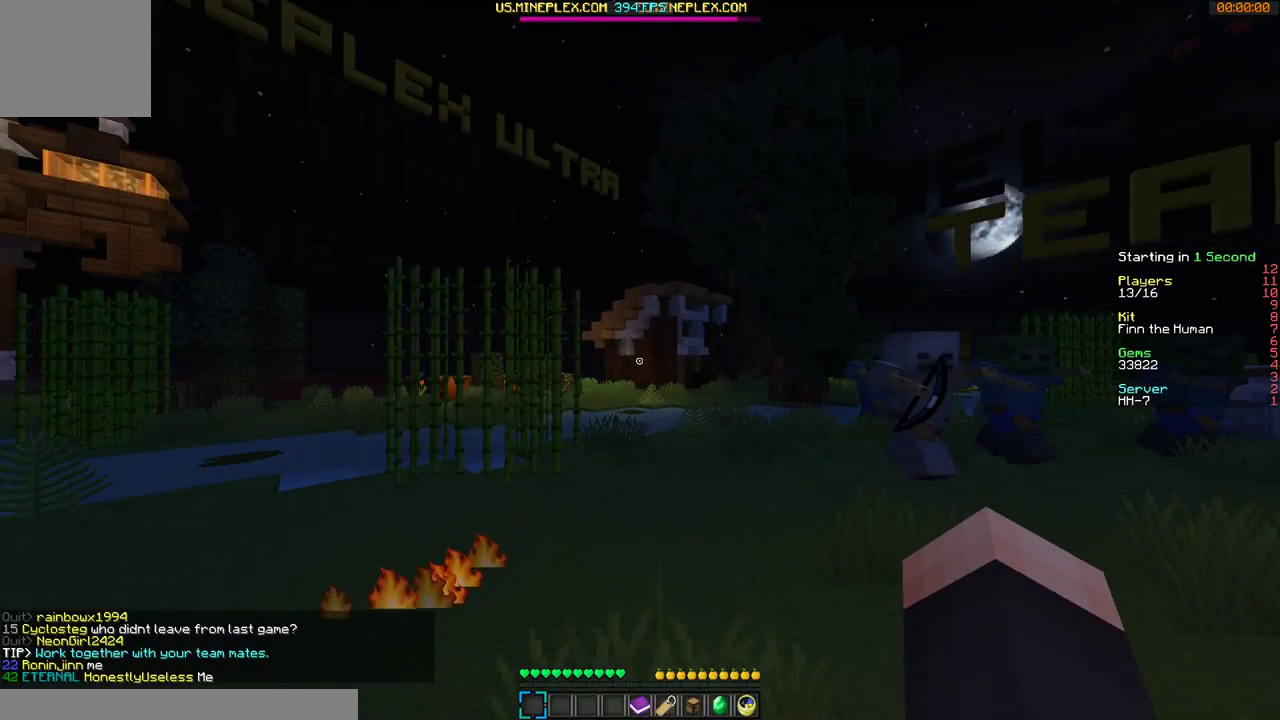
{"keys": [], "mouse": [], "events": []}
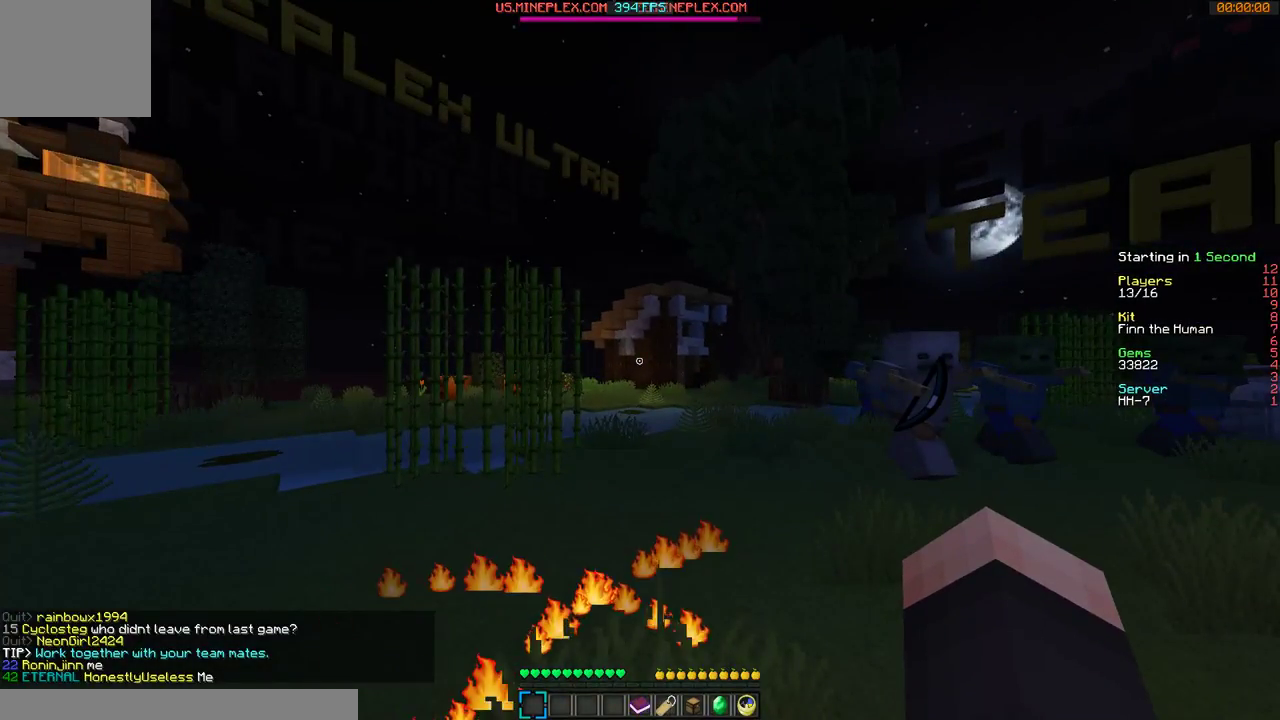
{"keys": [], "mouse": [], "events": []}